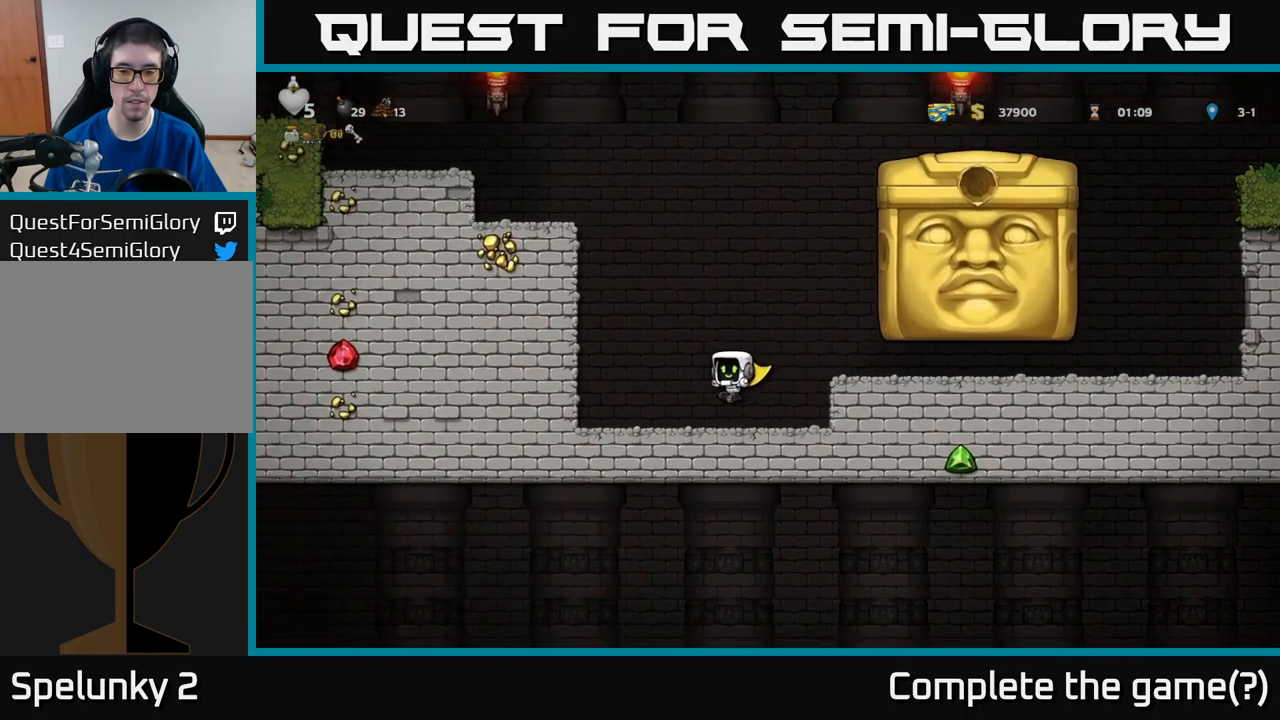
Gameplay with a controller (Xbox layout); each line is a JSON object with the inputs held at the frame after it. "events" lists button and stick changes between this image and that frame as [ms after this image, input, new state], when the widget could be followed in between. Not read: right_stick.
{"buttons": [], "left_stick": "center", "events": [[134, "DPAD_RIGHT", "down"], [400, "DPAD_RIGHT", "up"]]}
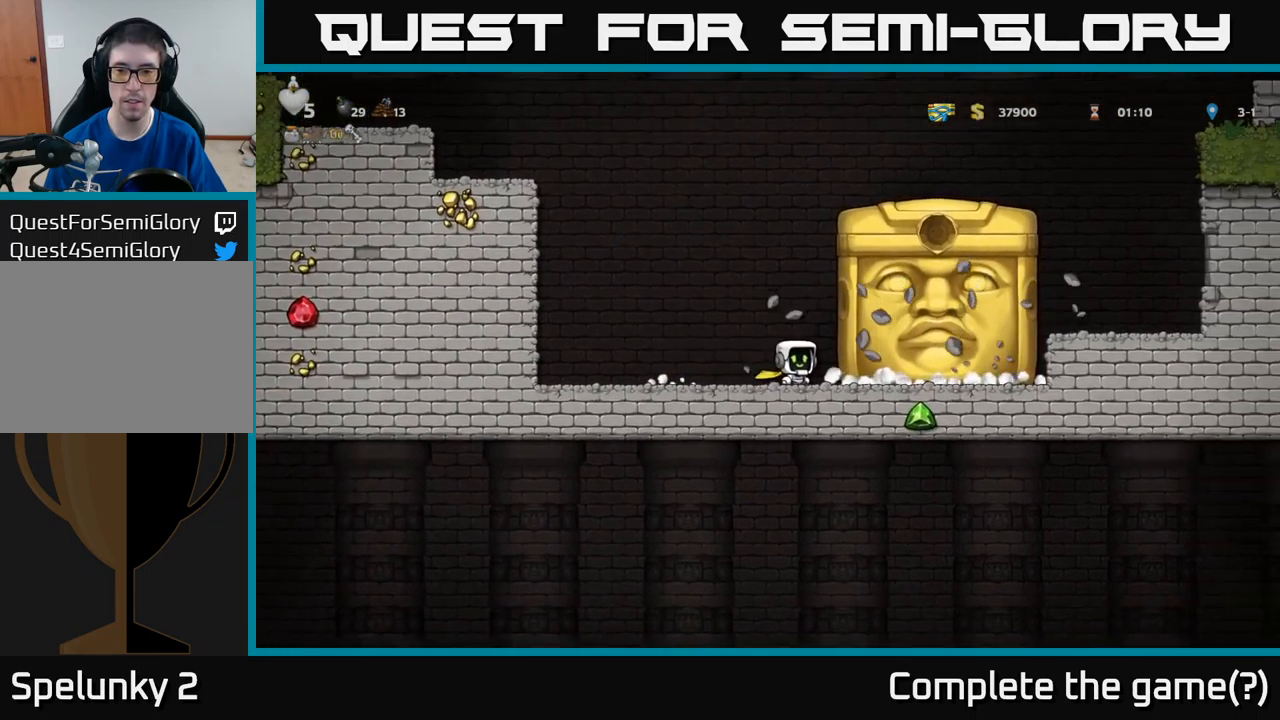
{"buttons": [], "left_stick": "center", "events": [[217, "DPAD_RIGHT", "down"], [334, "DPAD_RIGHT", "up"]]}
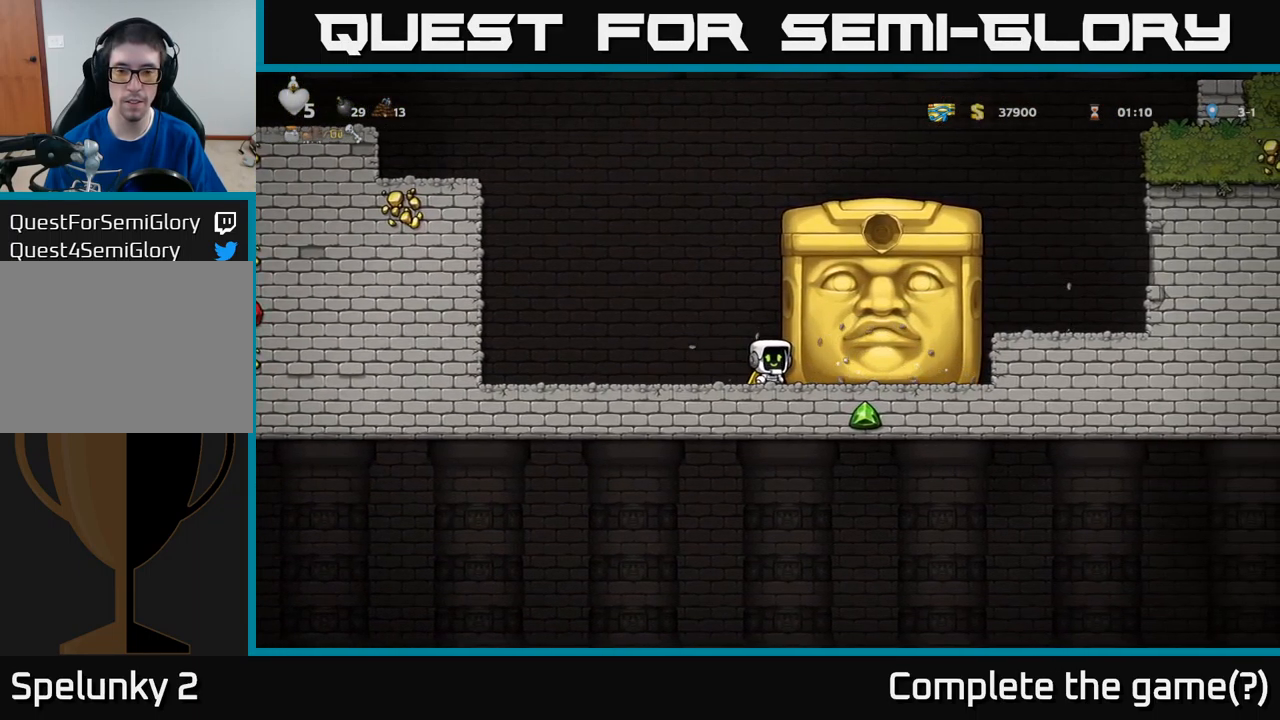
{"buttons": [], "left_stick": "center", "events": []}
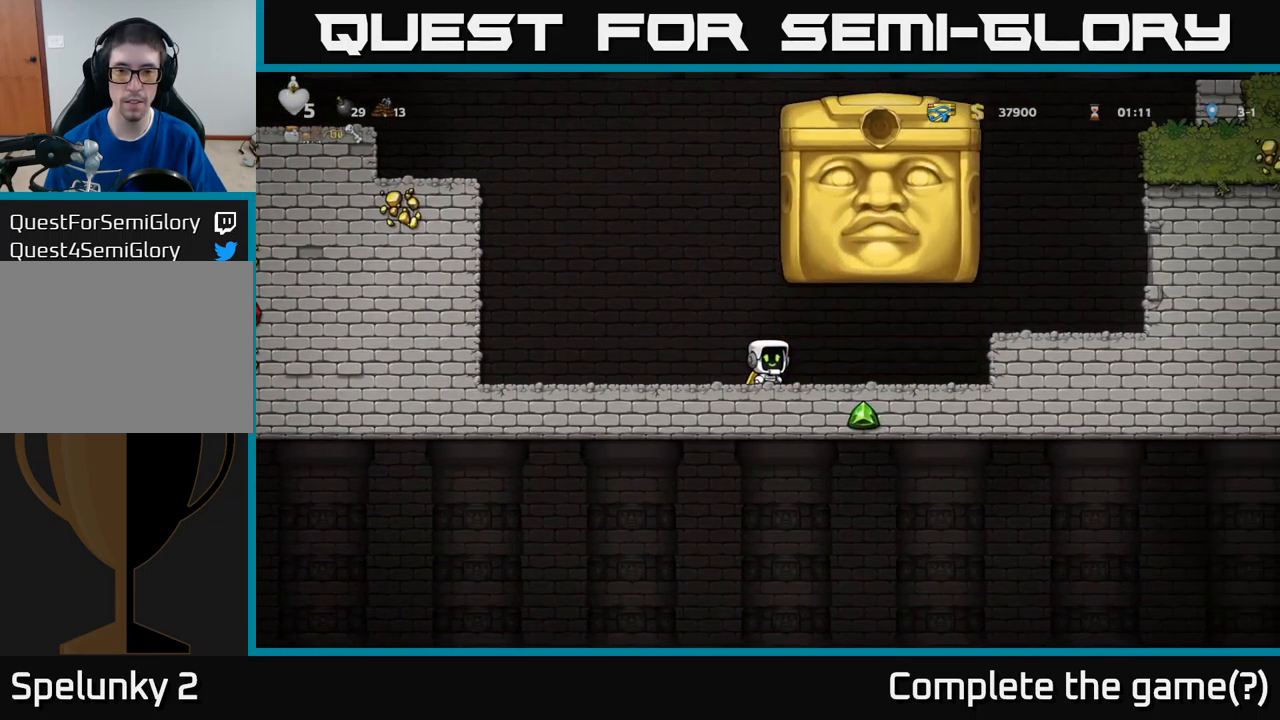
{"buttons": ["DPAD_LEFT"], "left_stick": "center", "events": [[134, "DPAD_RIGHT", "down"], [150, "DPAD_RIGHT", "up"], [200, "DPAD_LEFT", "down"]]}
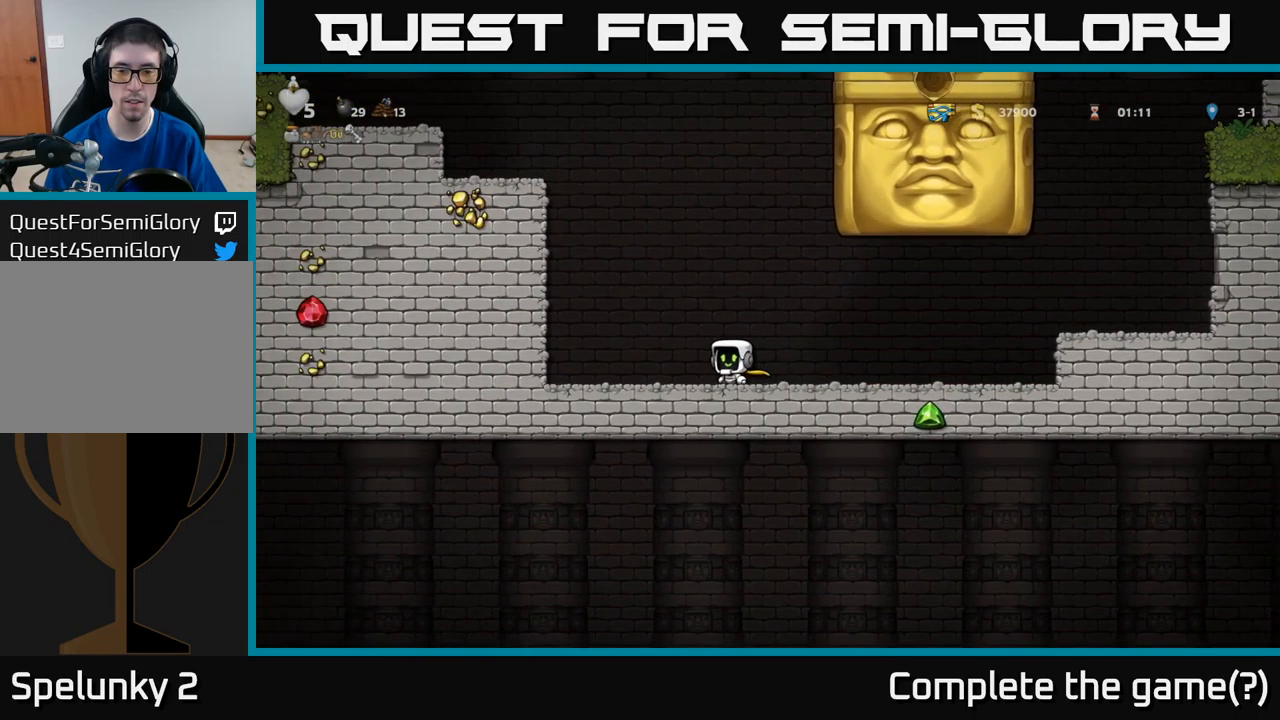
{"buttons": [], "left_stick": "center", "events": [[117, "DPAD_LEFT", "up"]]}
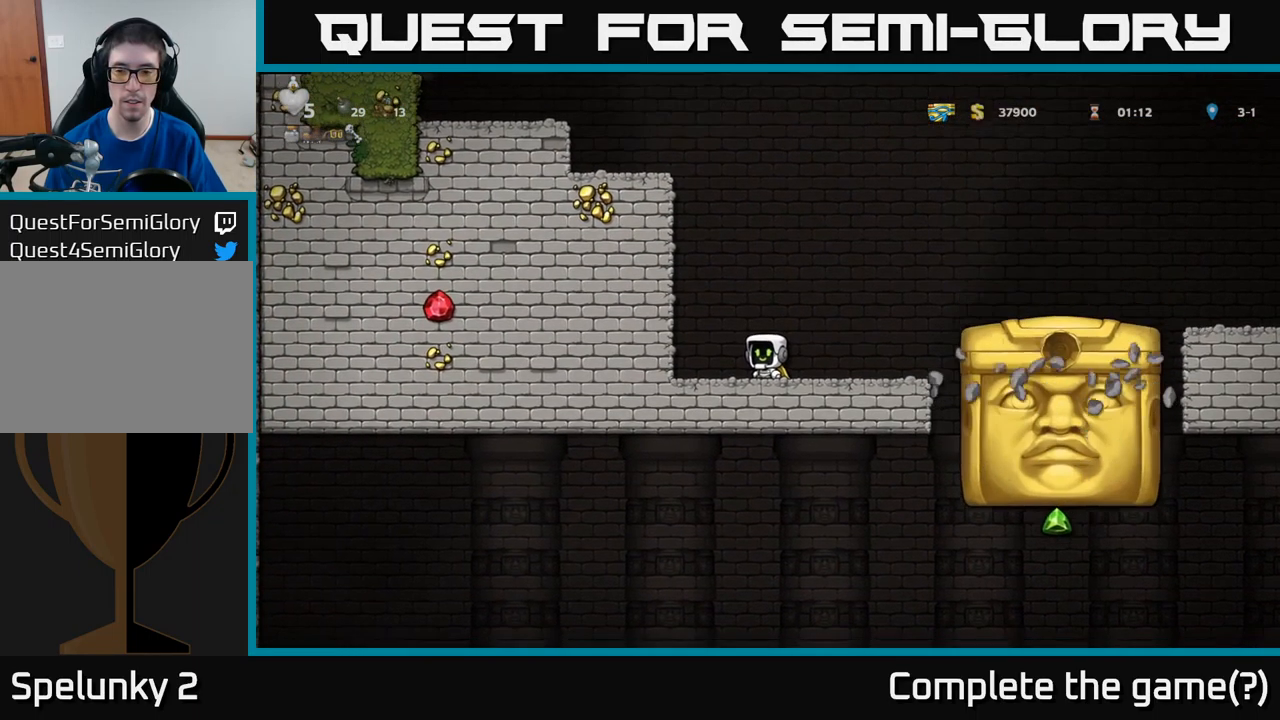
{"buttons": ["DPAD_RIGHT"], "left_stick": "center", "events": [[217, "DPAD_RIGHT", "down"]]}
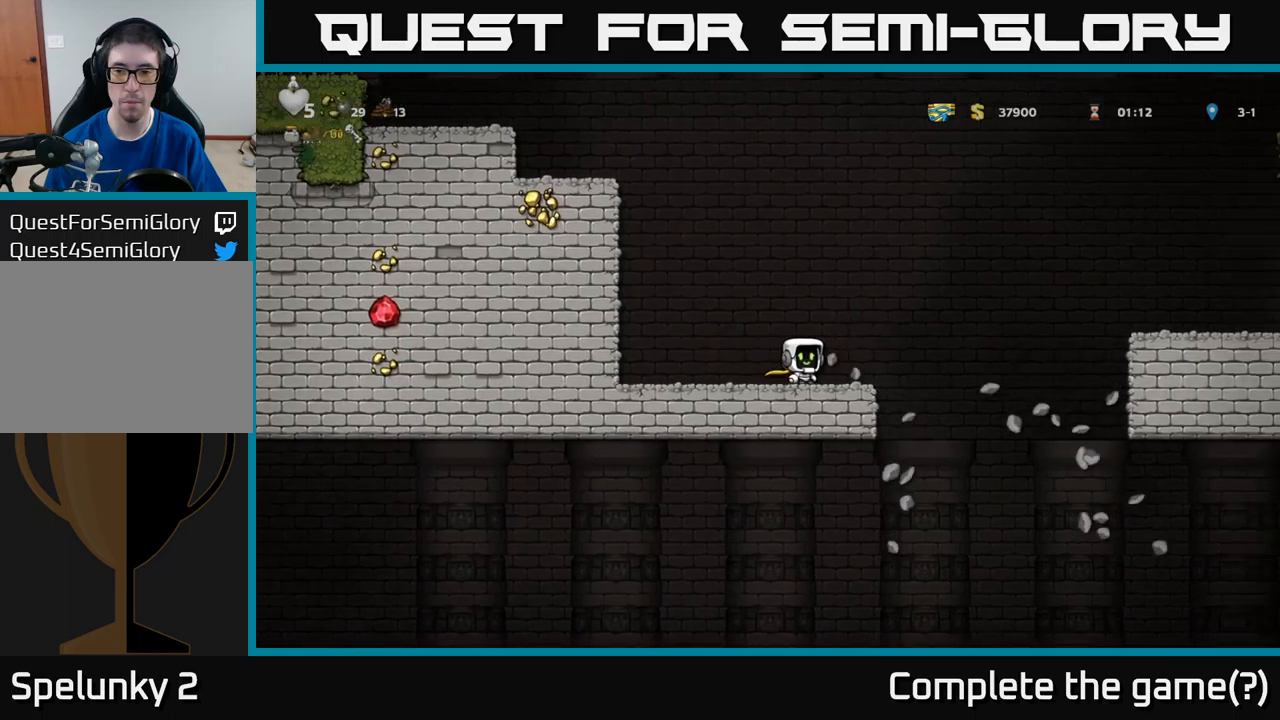
{"buttons": [], "left_stick": "center", "events": [[400, "DPAD_RIGHT", "up"]]}
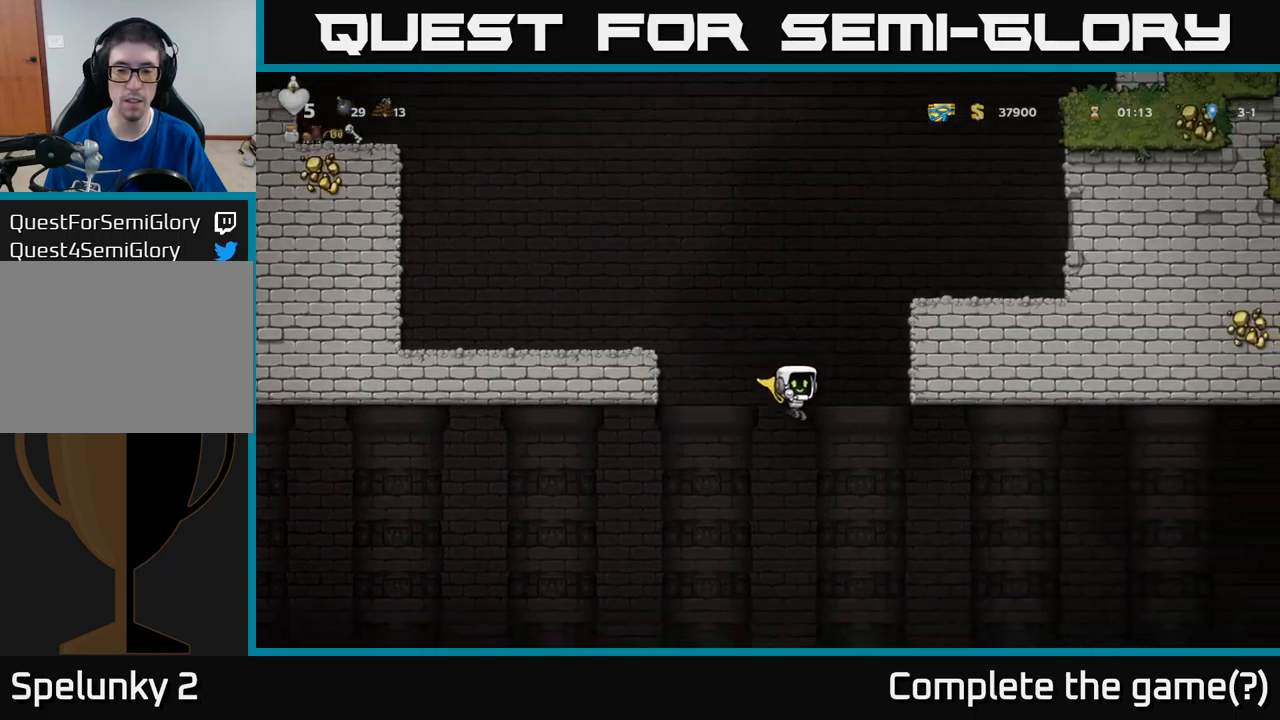
{"buttons": ["A", "DPAD_RIGHT"], "left_stick": "center", "events": [[117, "DPAD_RIGHT", "down"], [183, "A", "down"]]}
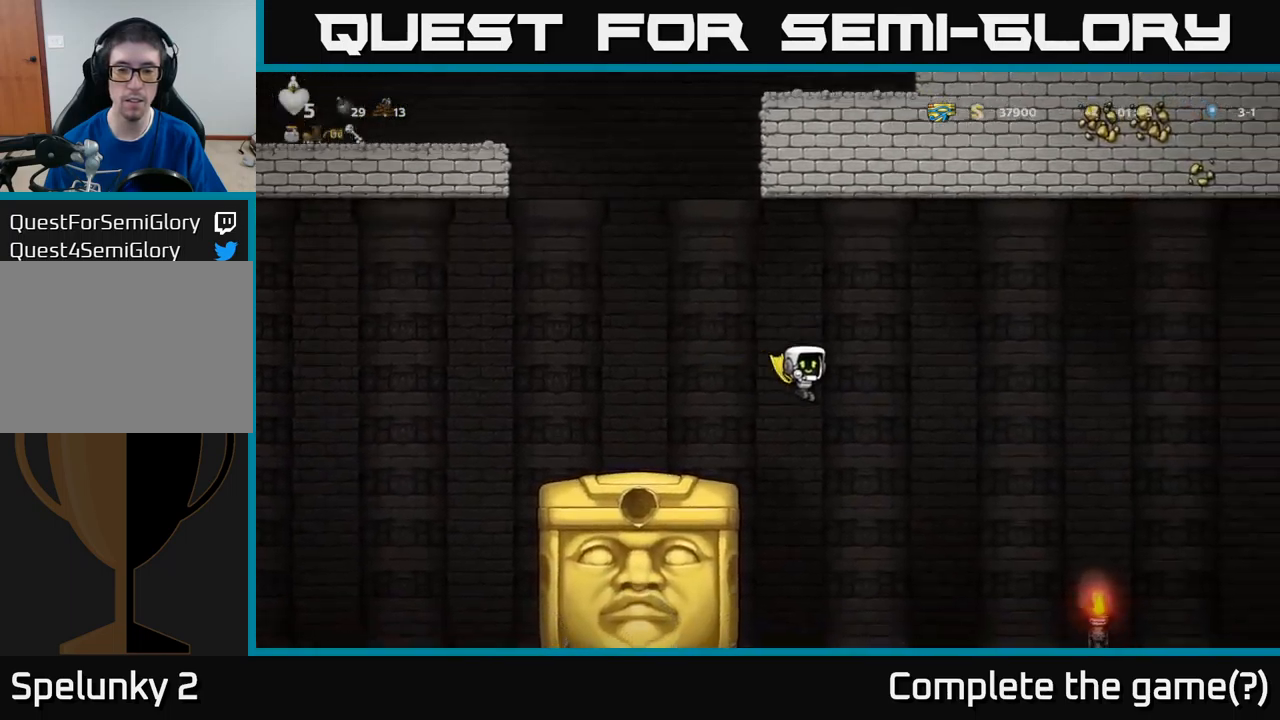
{"buttons": ["A", "DPAD_RIGHT"], "left_stick": "center", "events": []}
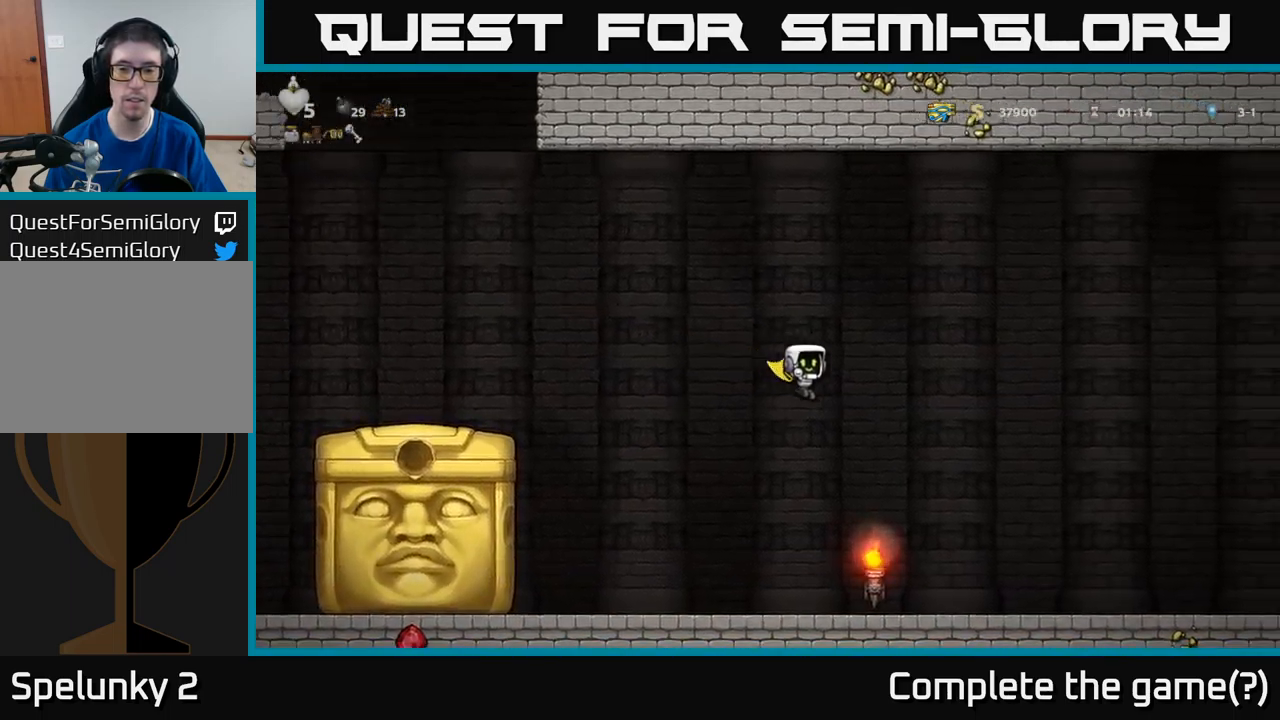
{"buttons": ["DPAD_LEFT"], "left_stick": "center", "events": [[167, "A", "up"], [183, "DPAD_RIGHT", "up"], [217, "DPAD_LEFT", "down"]]}
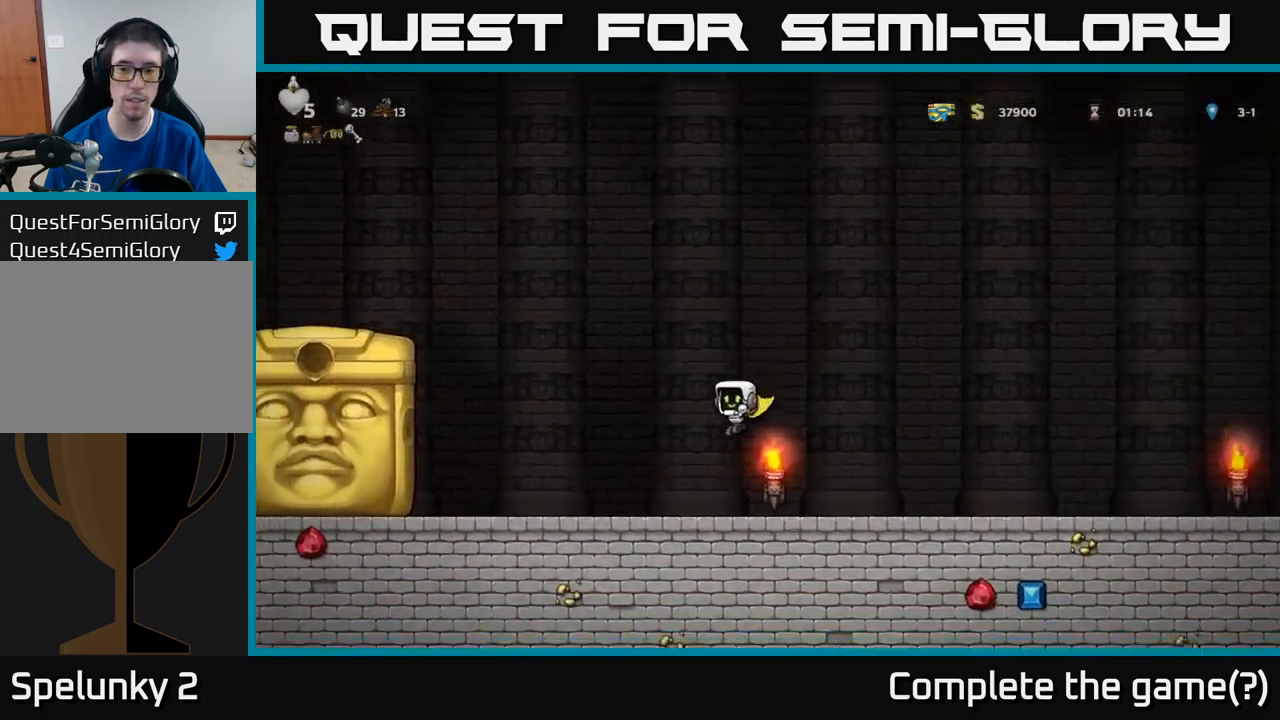
{"buttons": ["DPAD_RIGHT"], "left_stick": "center", "events": [[67, "DPAD_LEFT", "up"], [100, "DPAD_RIGHT", "down"]]}
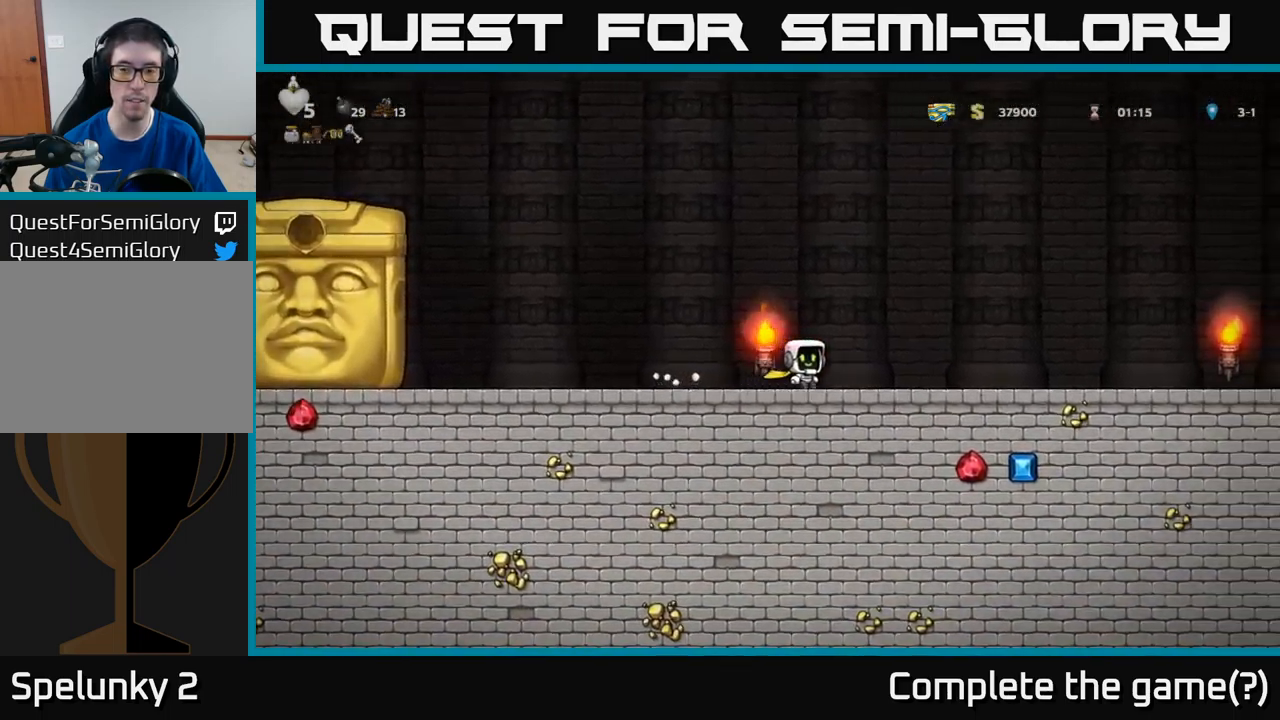
{"buttons": ["DPAD_RIGHT"], "left_stick": "center", "events": []}
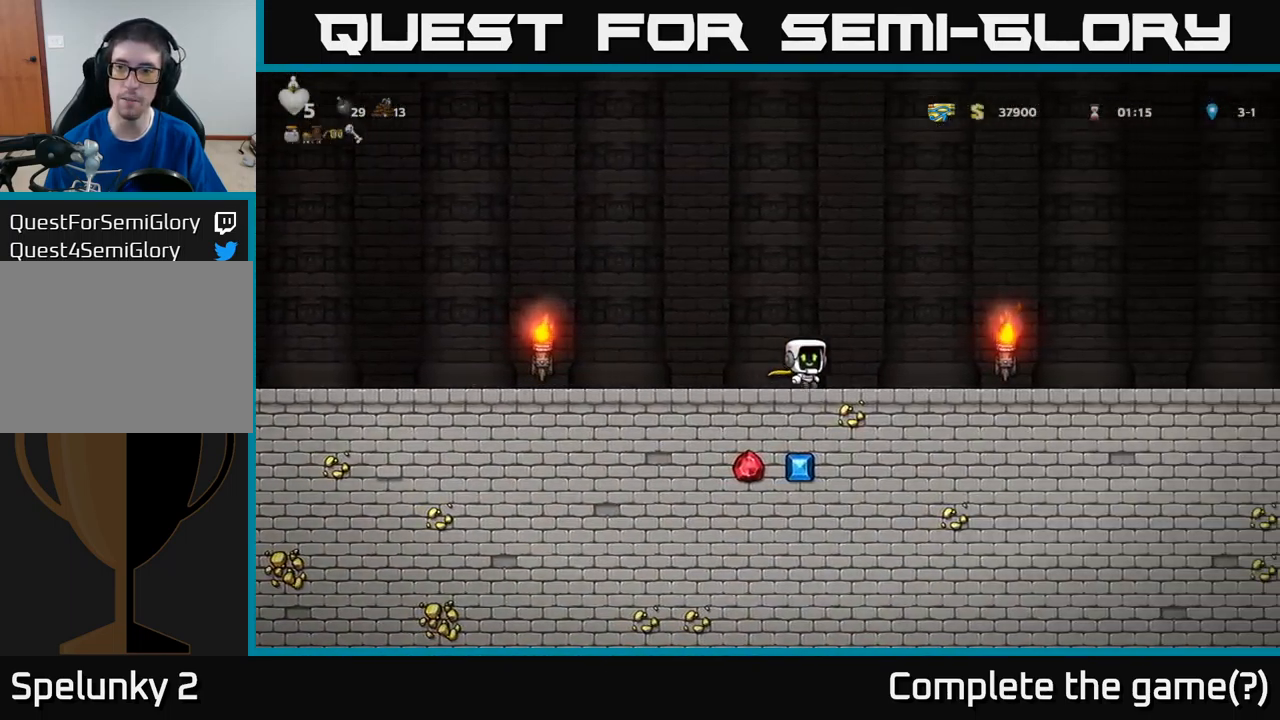
{"buttons": ["DPAD_RIGHT"], "left_stick": "center", "events": []}
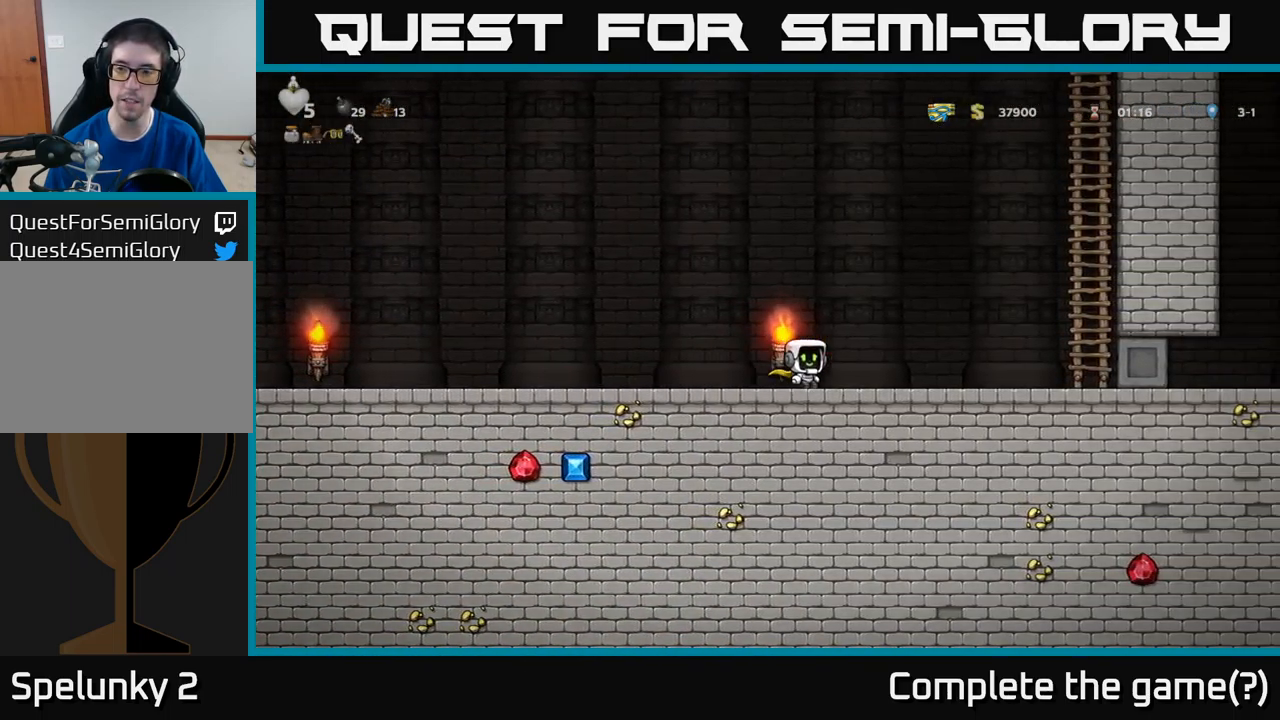
{"buttons": ["A", "DPAD_RIGHT"], "left_stick": "center", "events": [[267, "A", "down"]]}
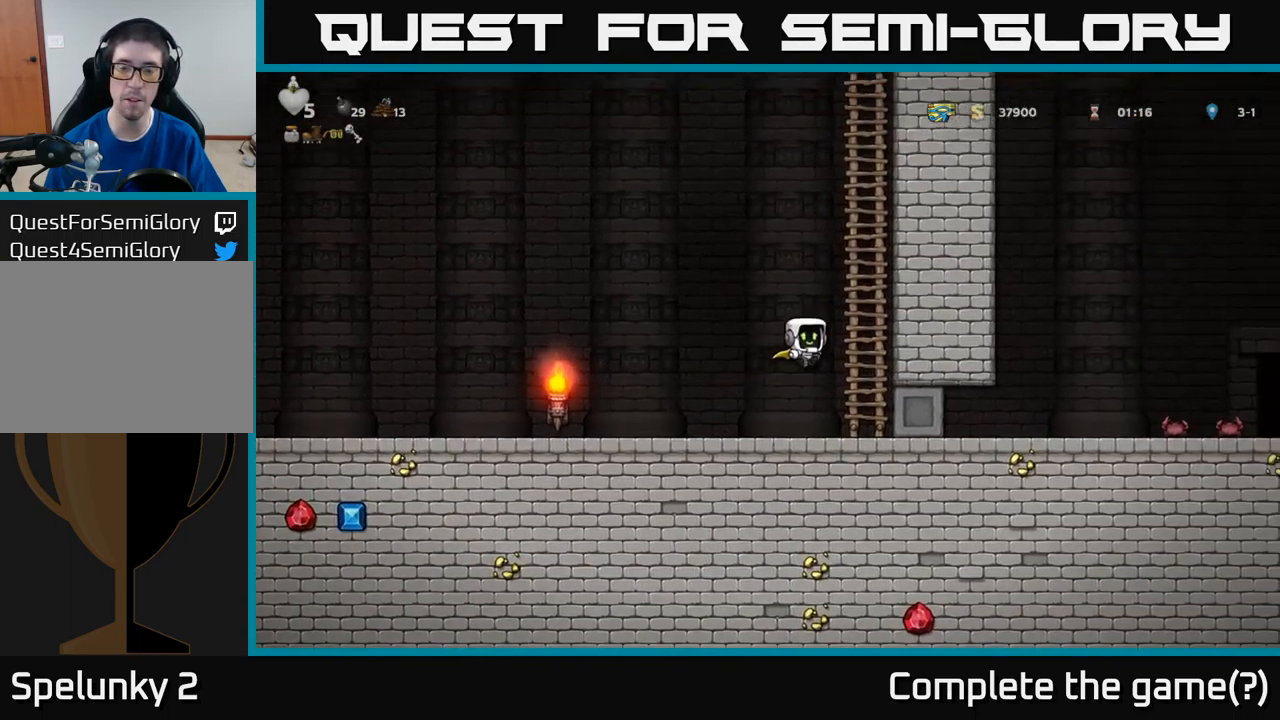
{"buttons": ["A", "DPAD_LEFT"], "left_stick": "center", "events": [[50, "DPAD_UP", "down"], [100, "A", "up"], [150, "DPAD_RIGHT", "up"], [317, "DPAD_LEFT", "down"], [383, "A", "down"], [400, "DPAD_UP", "up"]]}
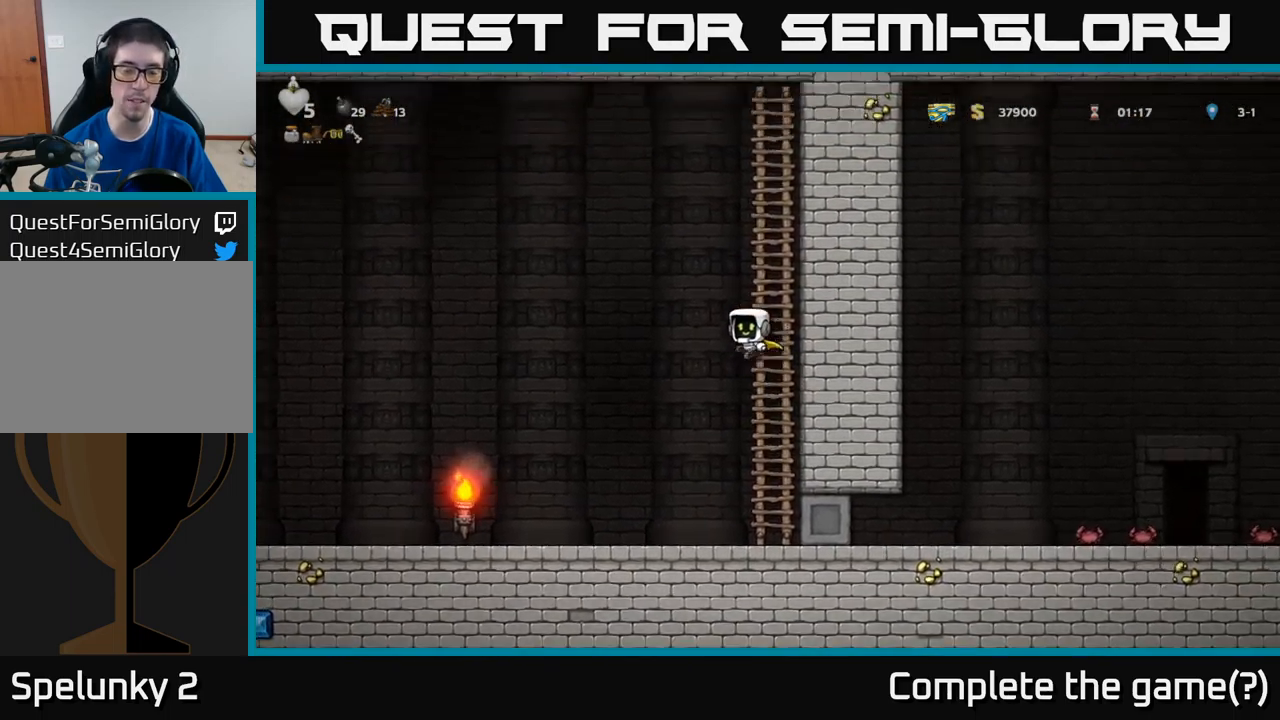
{"buttons": ["A", "DPAD_LEFT"], "left_stick": "center", "events": [[100, "A", "up"], [399, "A", "down"]]}
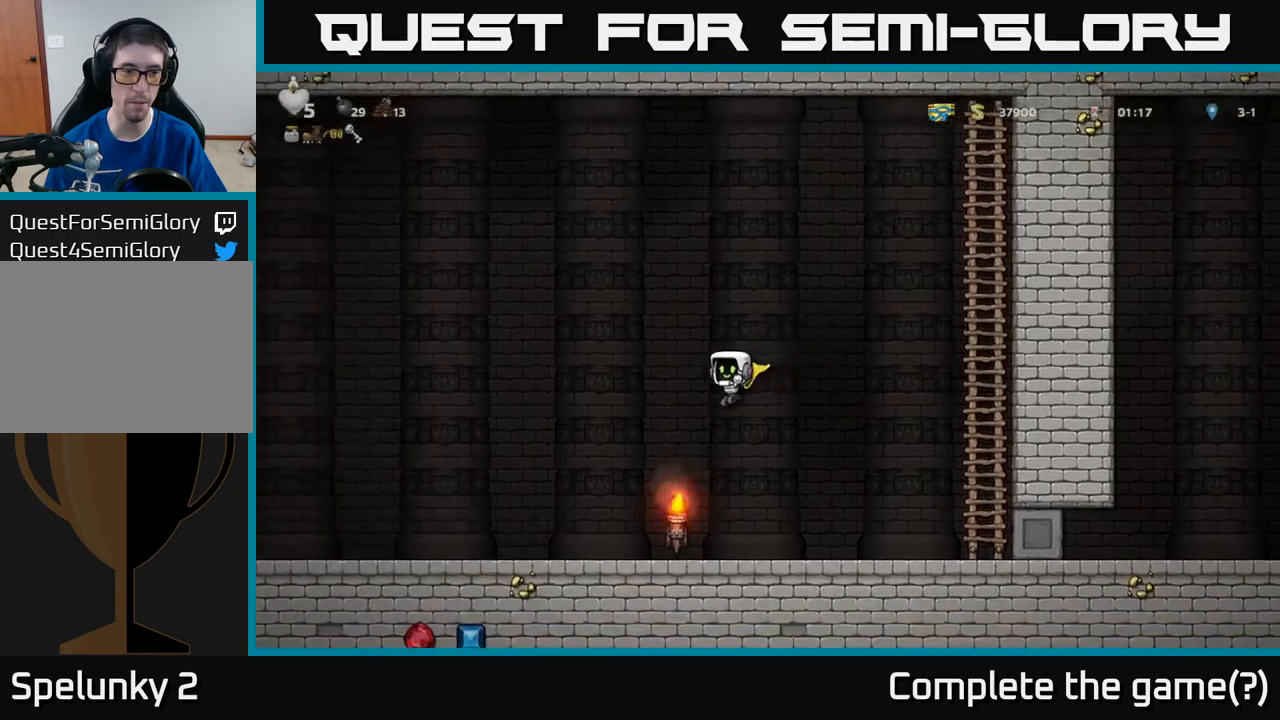
{"buttons": ["A", "DPAD_LEFT"], "left_stick": "center", "events": []}
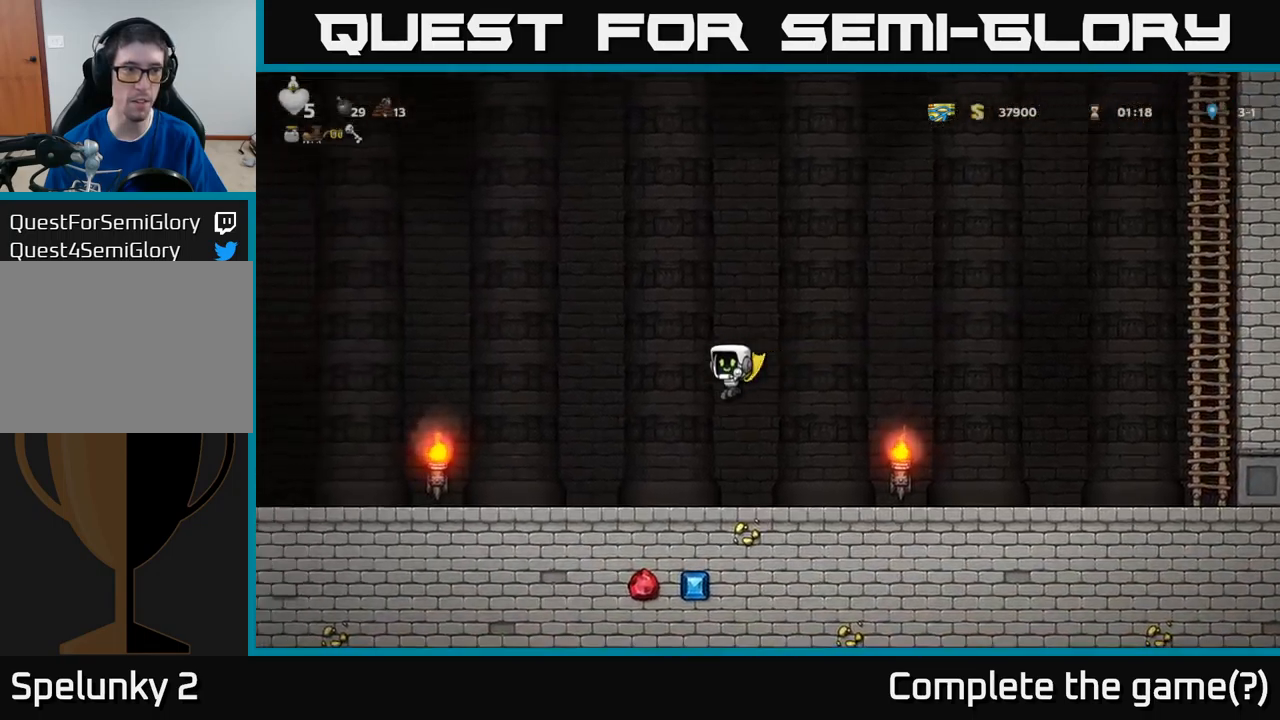
{"buttons": ["DPAD_RIGHT"], "left_stick": "center", "events": [[300, "A", "up"], [350, "DPAD_LEFT", "up"], [367, "DPAD_RIGHT", "down"]]}
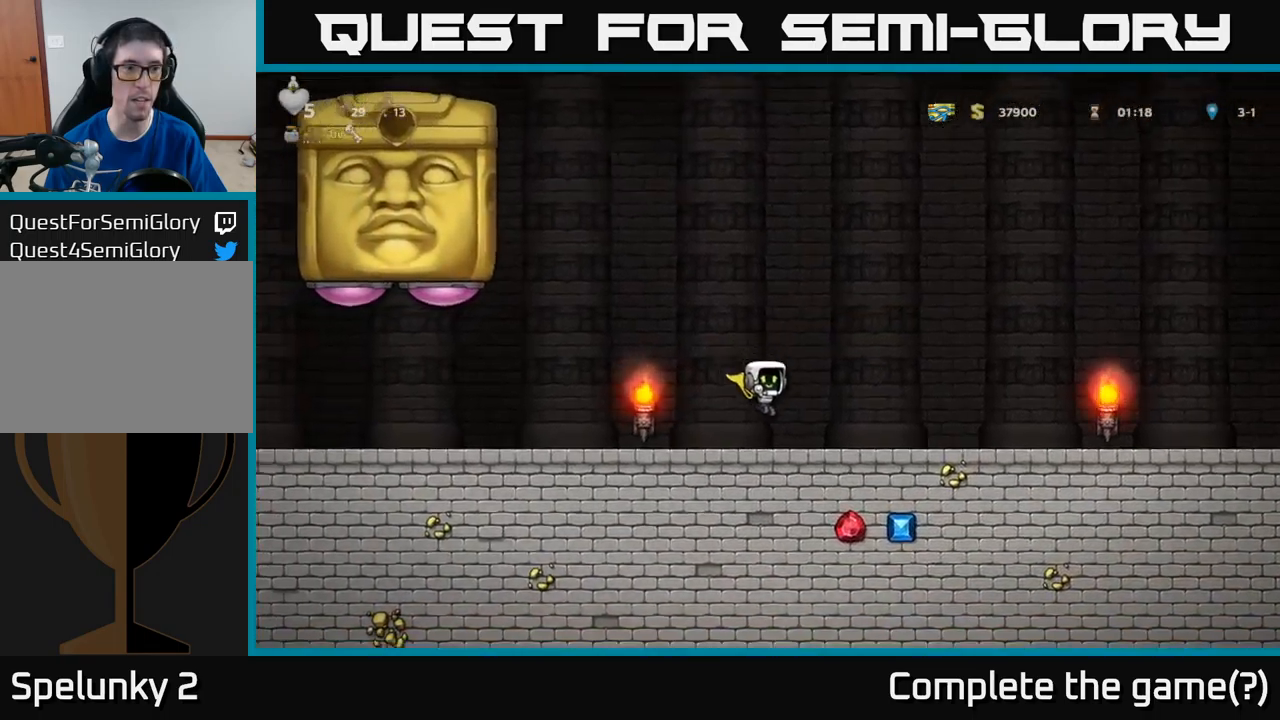
{"buttons": ["A", "DPAD_RIGHT"], "left_stick": "center", "events": [[50, "DPAD_RIGHT", "up"], [117, "DPAD_LEFT", "down"], [233, "A", "down"], [300, "DPAD_LEFT", "up"], [467, "DPAD_RIGHT", "down"]]}
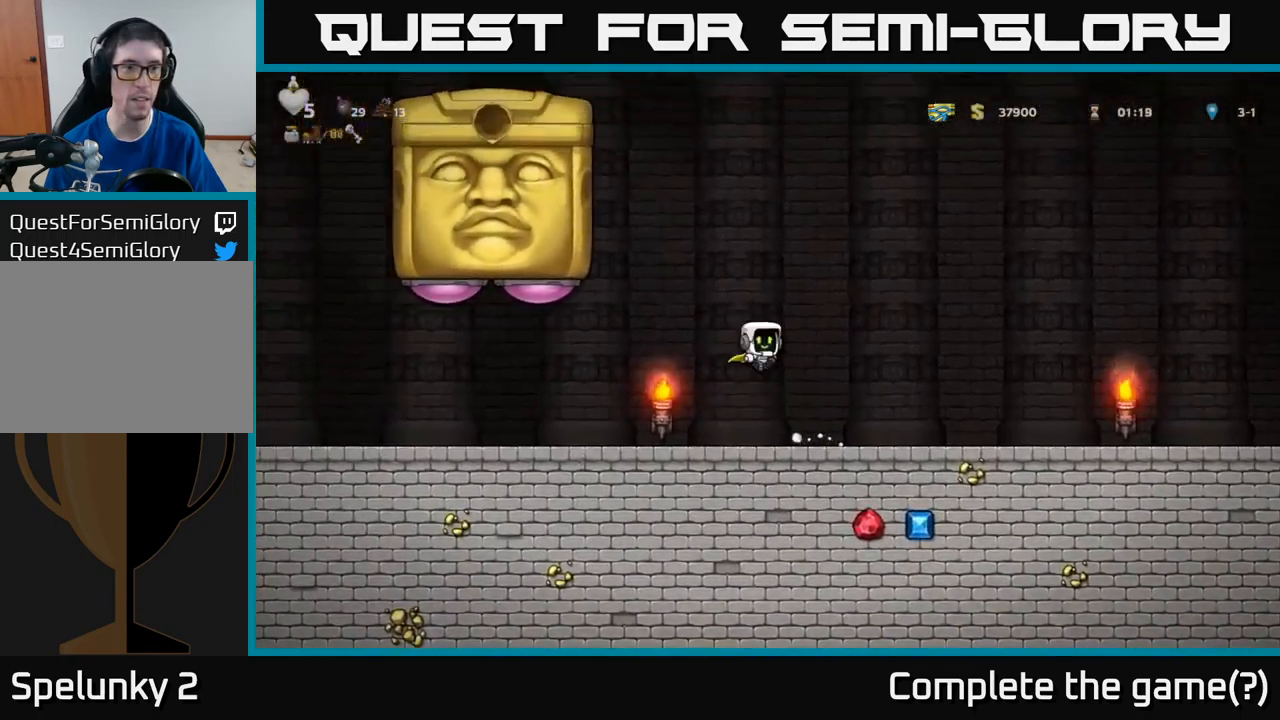
{"buttons": ["DPAD_LEFT"], "left_stick": "center", "events": [[50, "A", "up"], [450, "DPAD_RIGHT", "up"], [483, "DPAD_LEFT", "down"]]}
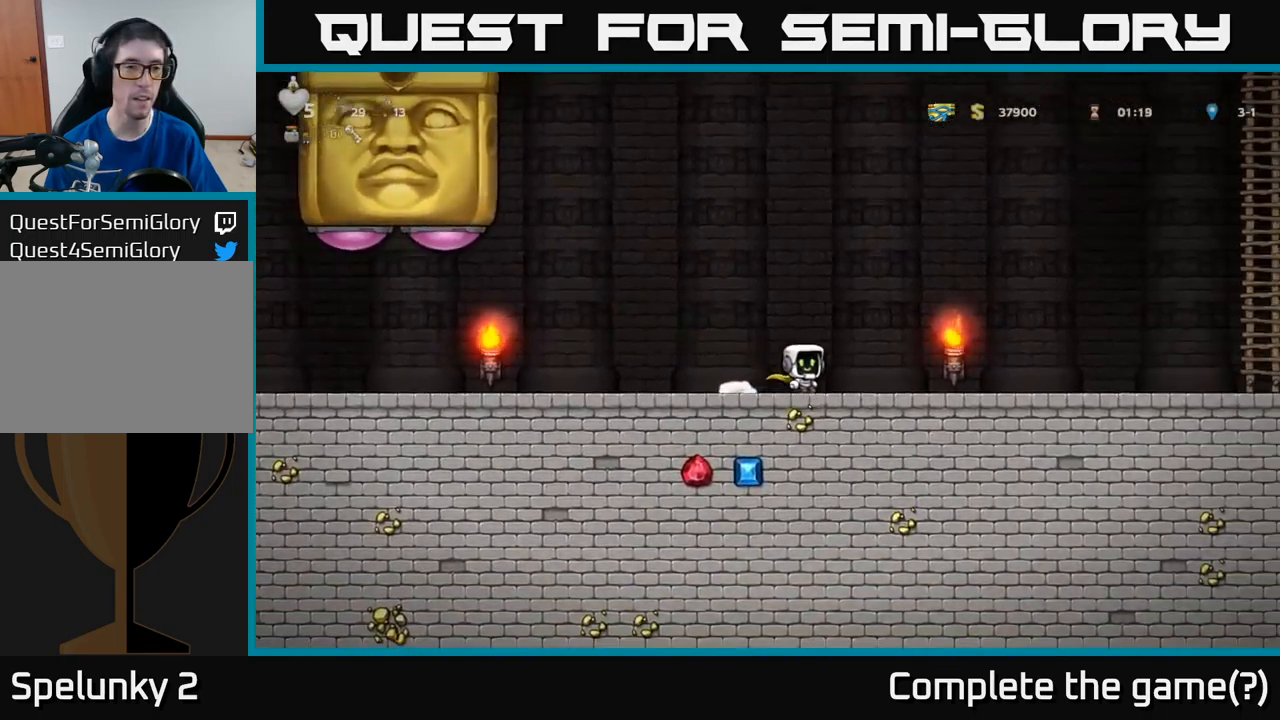
{"buttons": ["DPAD_RIGHT"], "left_stick": "center", "events": [[33, "A", "down"], [200, "DPAD_LEFT", "up"], [283, "DPAD_RIGHT", "down"], [367, "A", "up"]]}
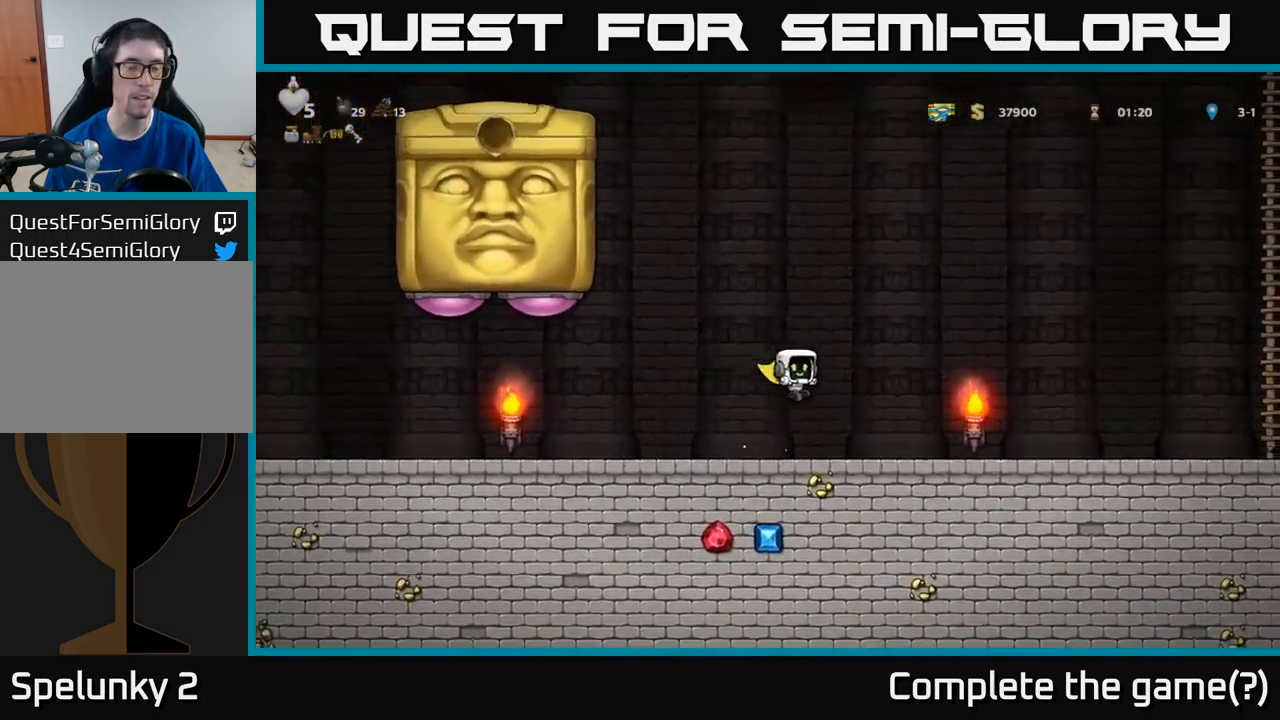
{"buttons": ["DPAD_RIGHT"], "left_stick": "center", "events": []}
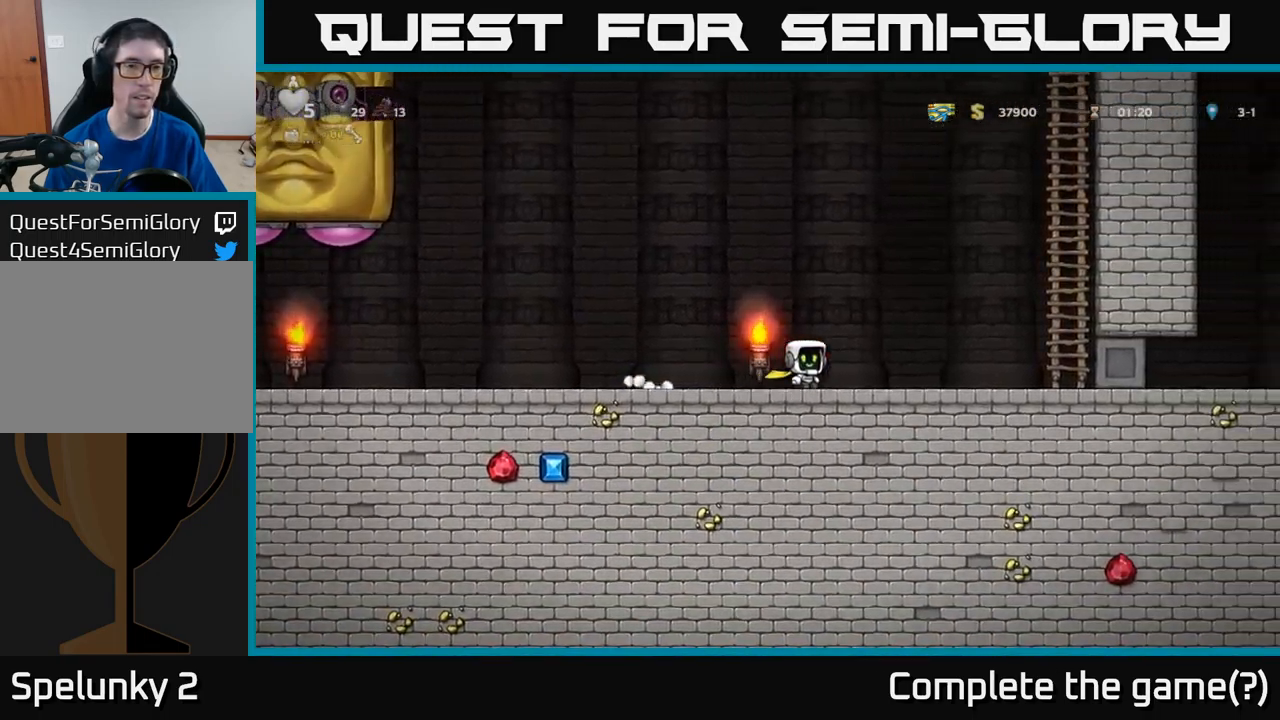
{"buttons": ["A", "DPAD_RIGHT"], "left_stick": "center", "events": [[283, "A", "down"]]}
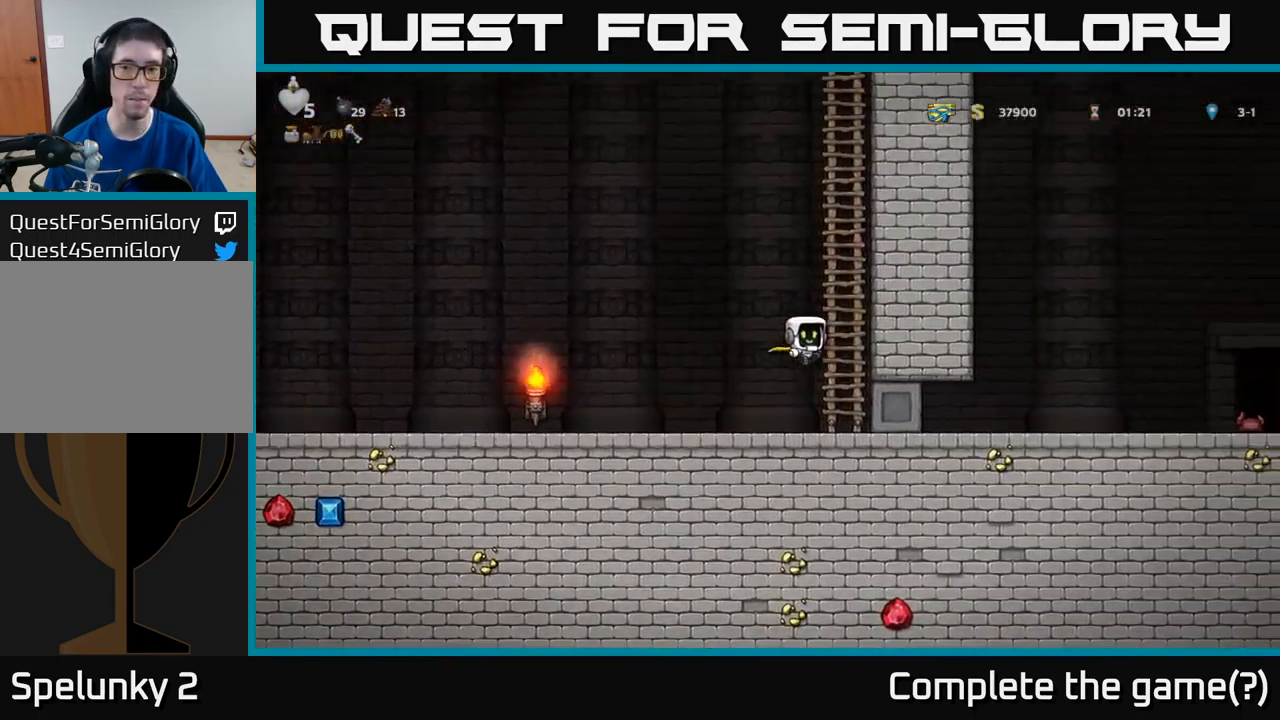
{"buttons": ["DPAD_UP"], "left_stick": "center", "events": [[50, "DPAD_UP", "down"], [67, "A", "up"], [83, "DPAD_RIGHT", "up"]]}
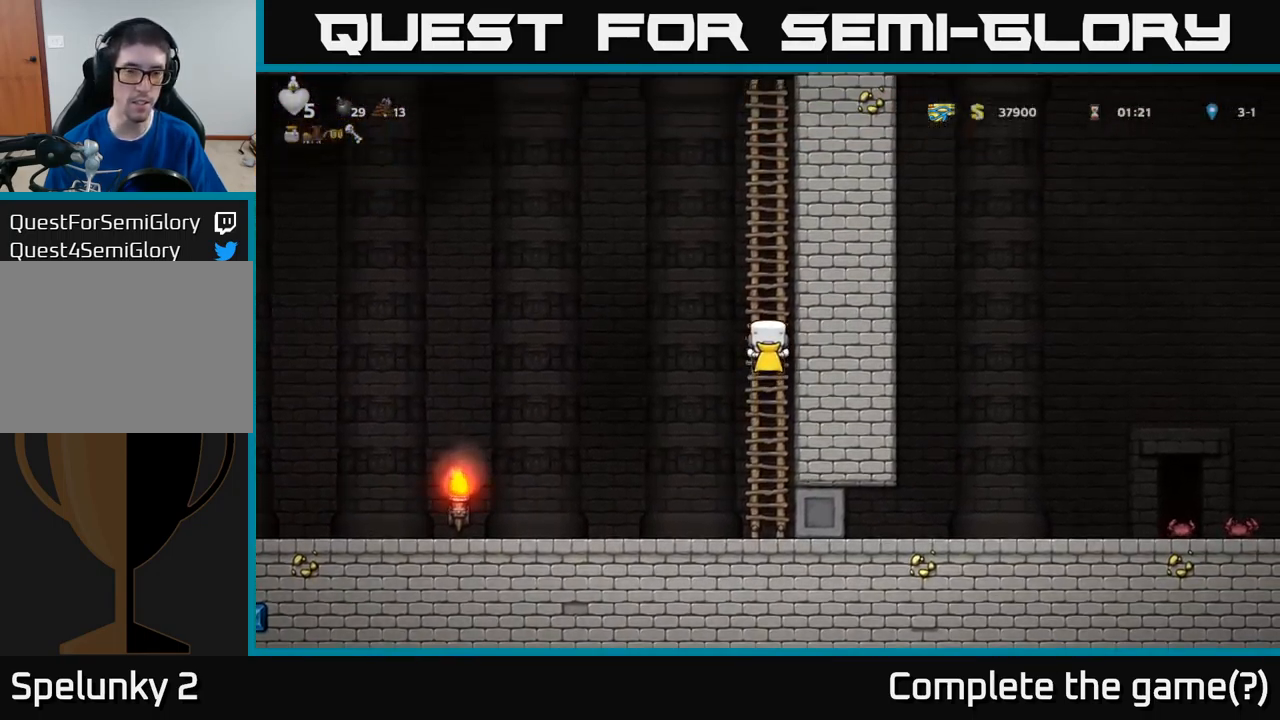
{"buttons": ["DPAD_UP"], "left_stick": "center", "events": []}
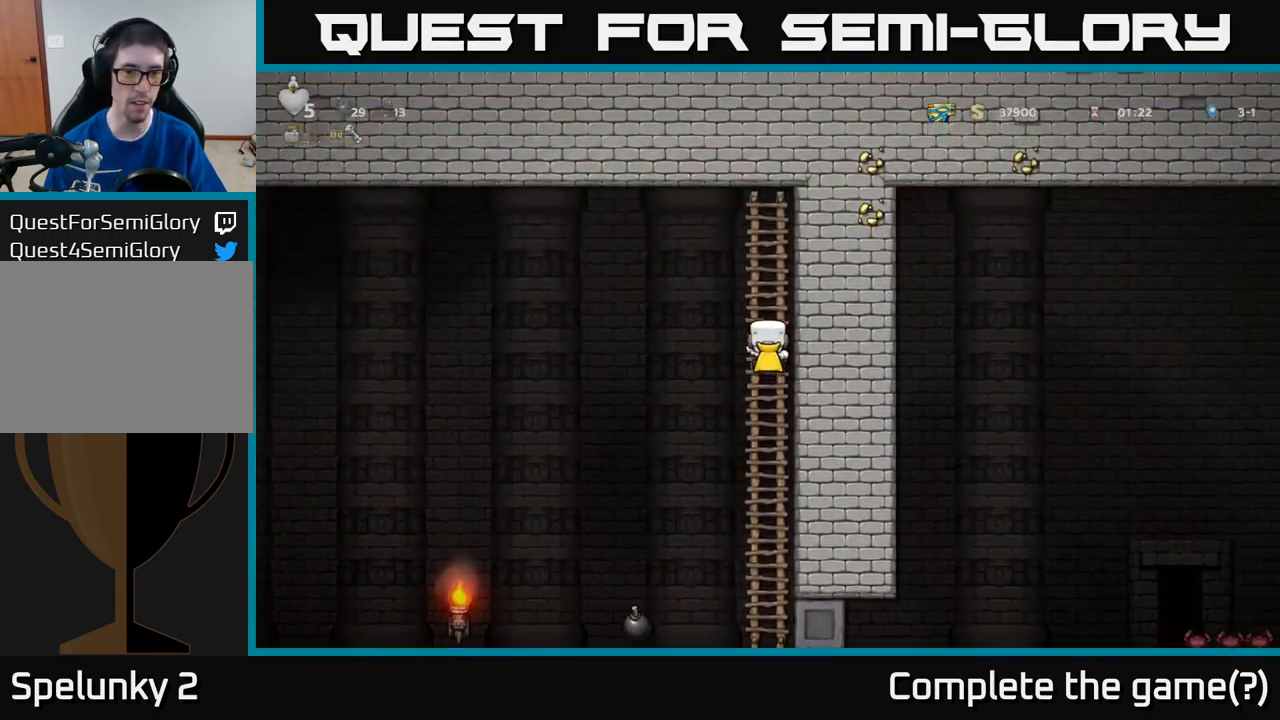
{"buttons": ["DPAD_UP"], "left_stick": "center", "events": []}
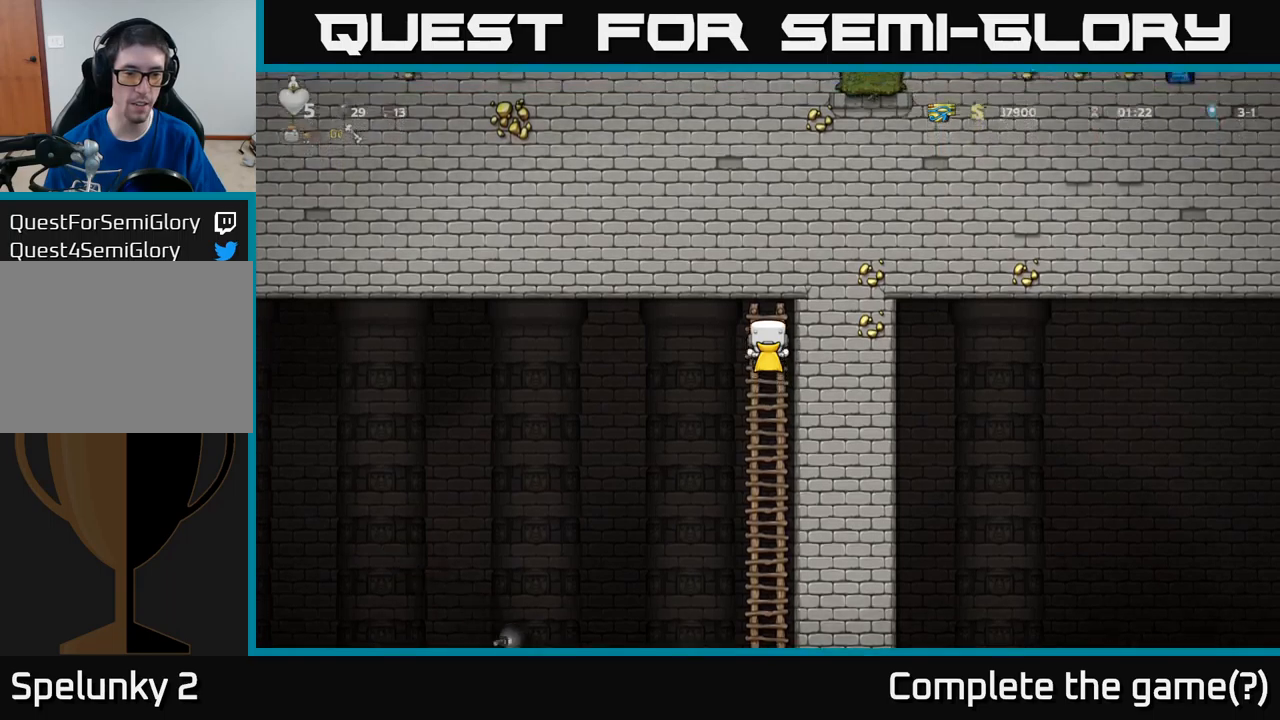
{"buttons": ["DPAD_DOWN"], "left_stick": "center", "events": [[167, "DPAD_UP", "up"], [334, "DPAD_DOWN", "down"]]}
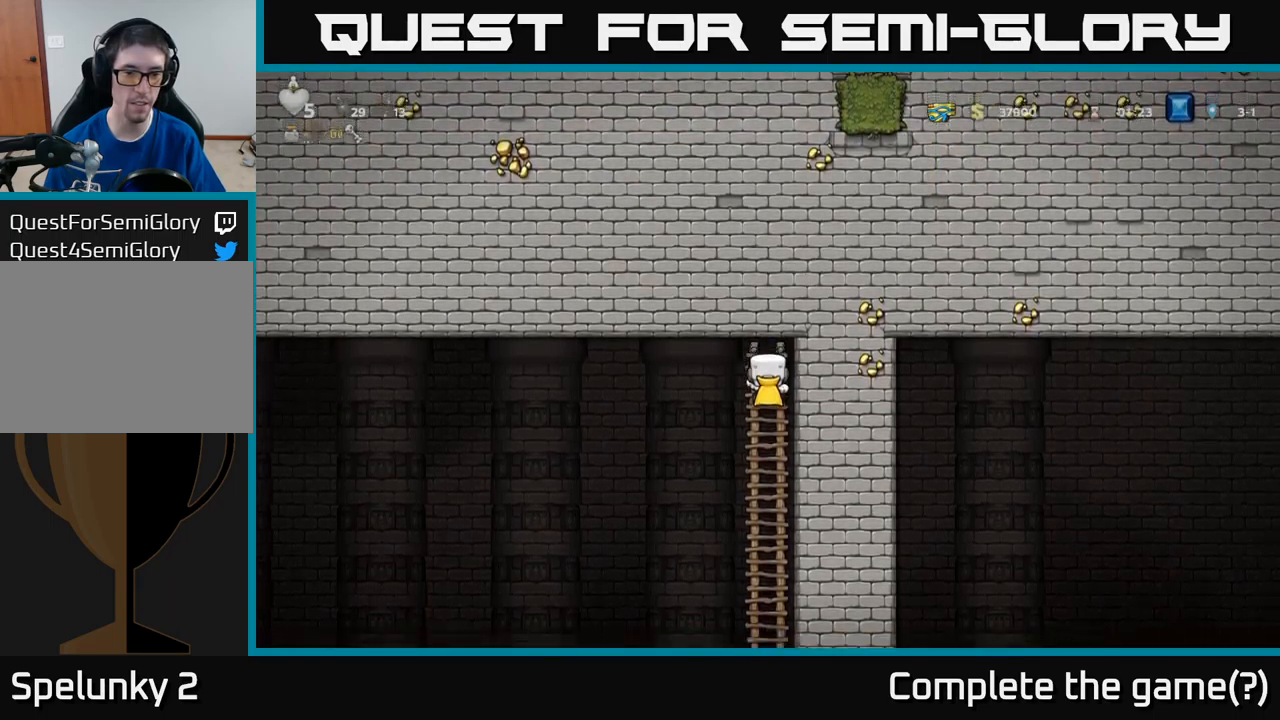
{"buttons": ["DPAD_DOWN"], "left_stick": "center", "events": []}
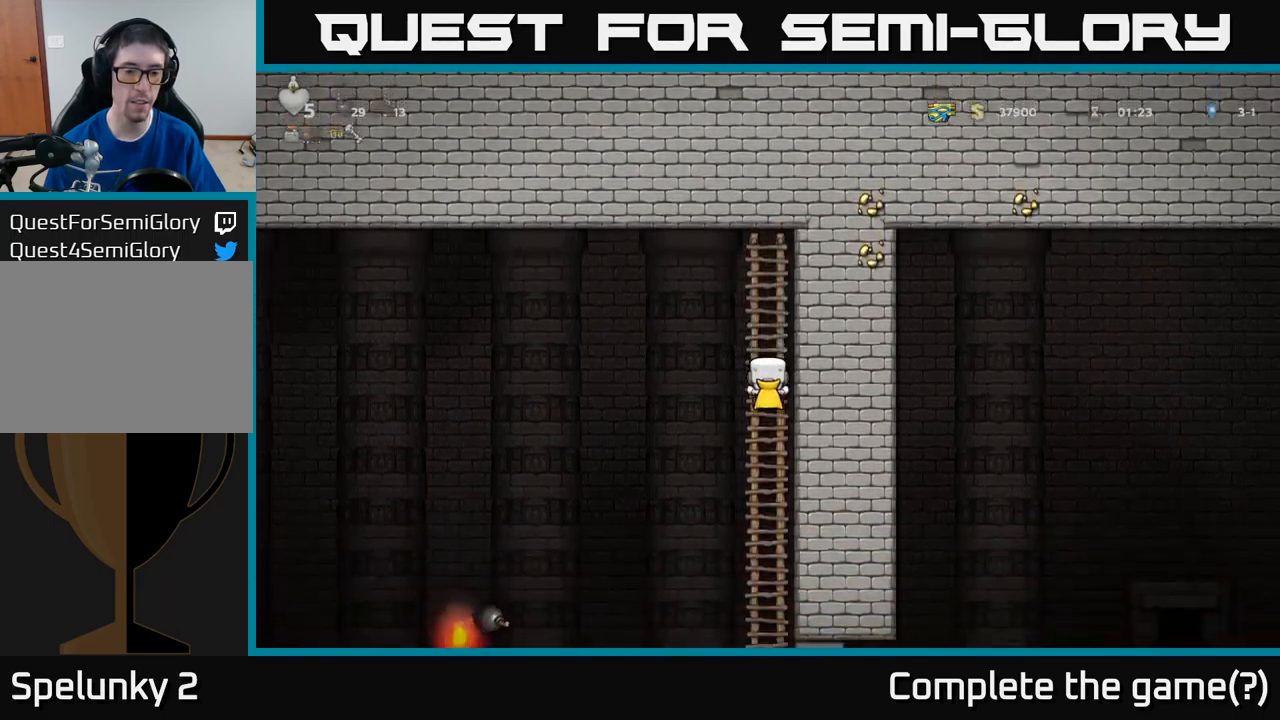
{"buttons": ["DPAD_UP"], "left_stick": "center", "events": [[100, "DPAD_DOWN", "up"], [234, "DPAD_UP", "down"]]}